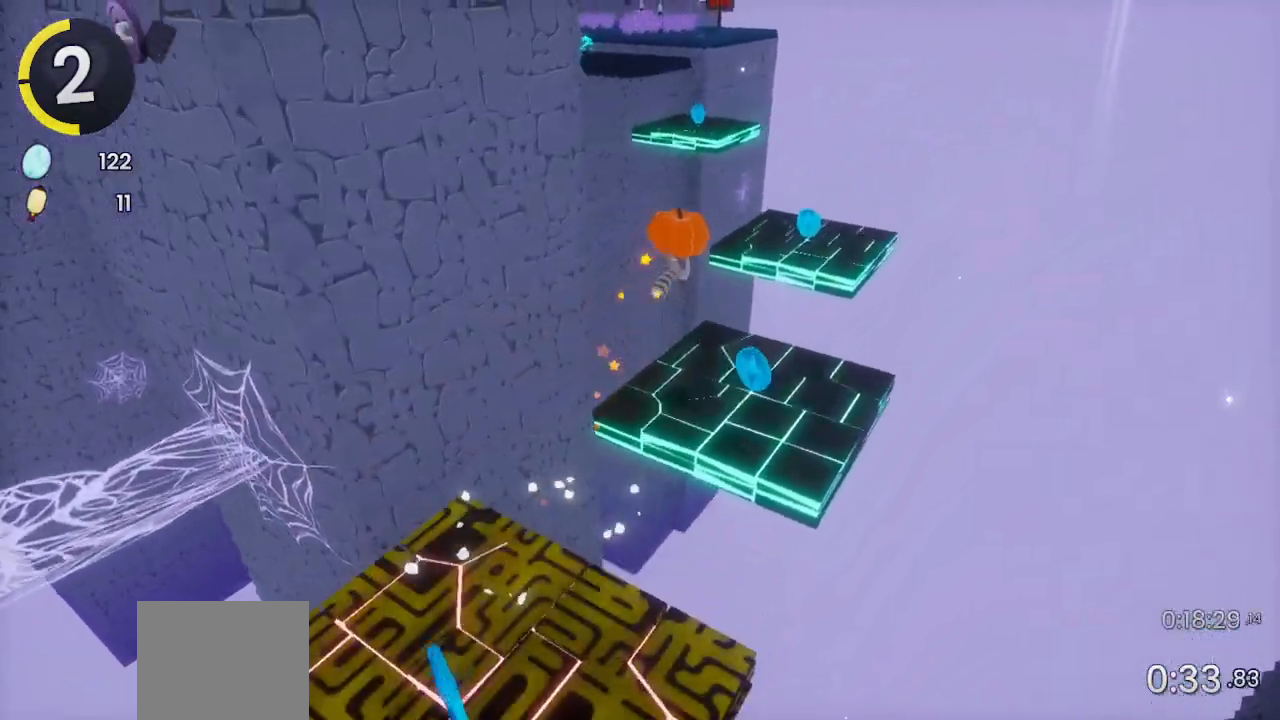
Gameplay with a controller (PlayStation layout); each line is a JSON object with the inputs held at the frame after it. "events" lists button and stick changes between this image and that frame as [ms after this image, input, new state], when the widget could be followed in between. Not read: CROSS.
{"buttons": [], "left_stick": "up", "right_stick": "center", "events": [[33, "left_stick", "up"]]}
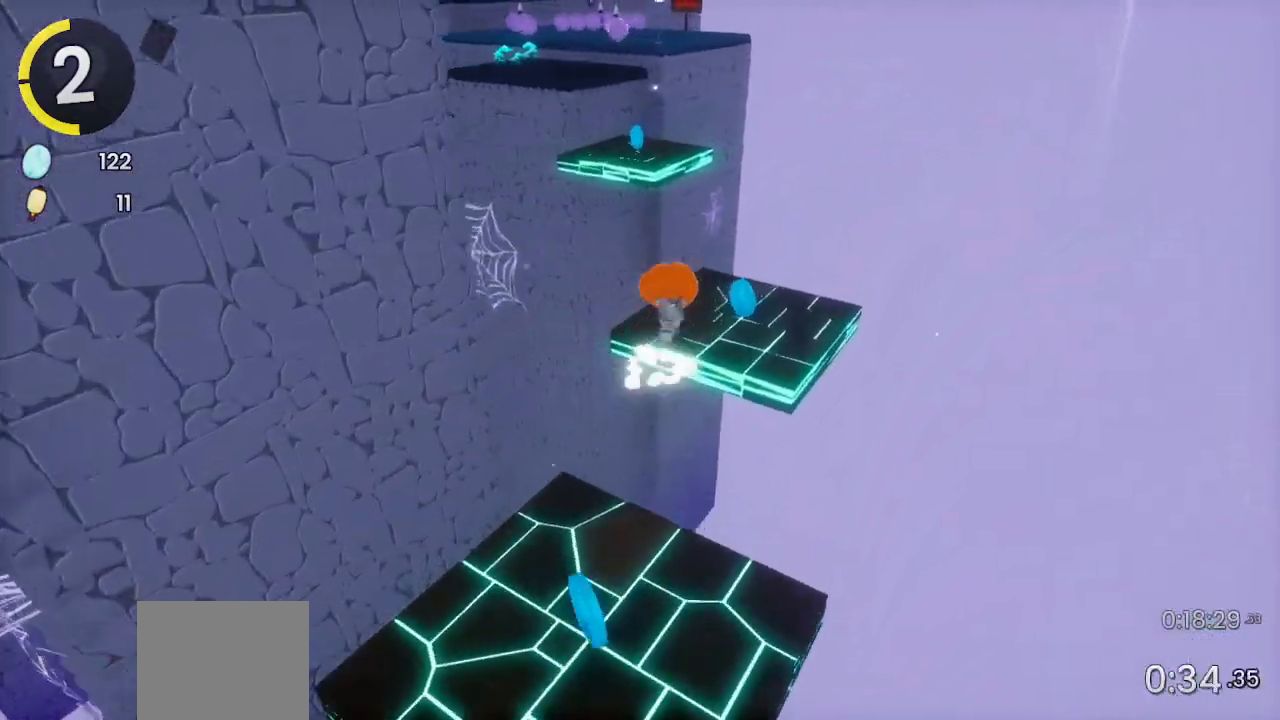
{"buttons": [], "left_stick": "up-right", "right_stick": "left", "events": [[167, "left_stick", "up-right"], [267, "right_stick", "left"], [333, "L2", "down"], [467, "L2", "up"]]}
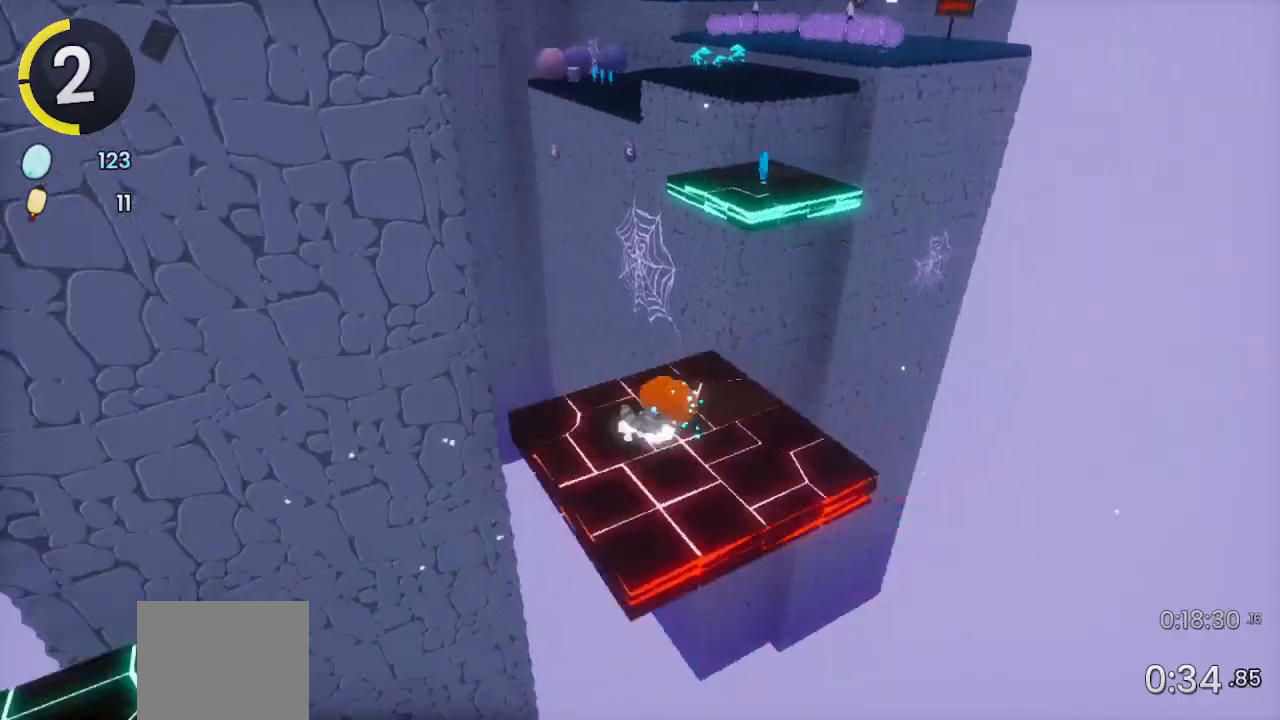
{"buttons": ["R2"], "left_stick": "up-right", "right_stick": "center", "events": [[167, "right_stick", "center"], [333, "R2", "down"]]}
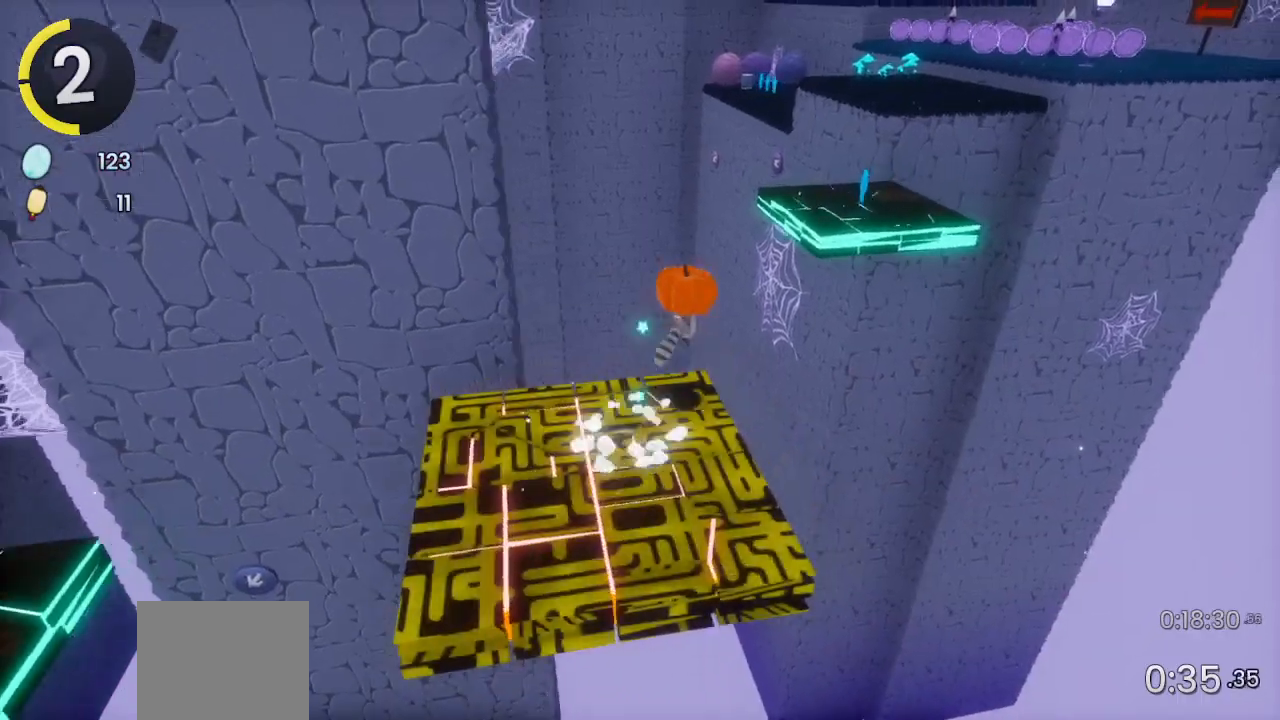
{"buttons": [], "left_stick": "up", "right_stick": "center", "events": [[133, "R2", "up"], [133, "left_stick", "up"]]}
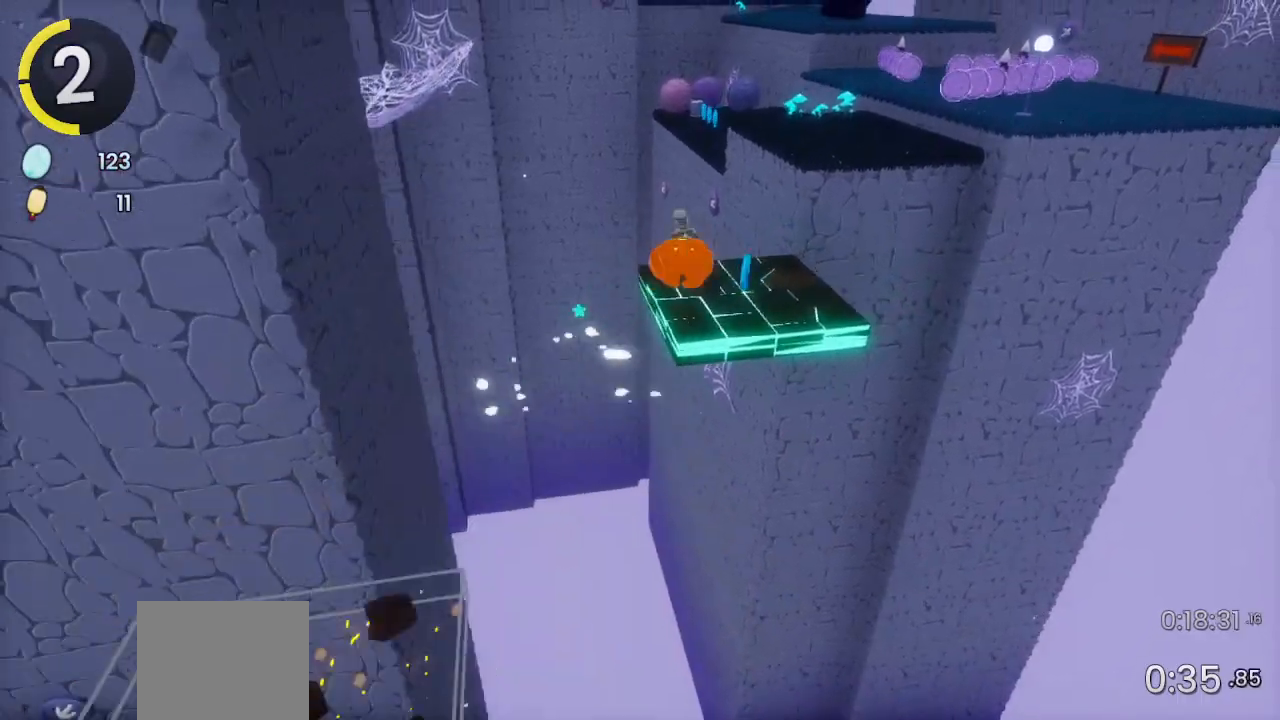
{"buttons": [], "left_stick": "up", "right_stick": "center", "events": [[67, "right_stick", "left"], [333, "right_stick", "center"]]}
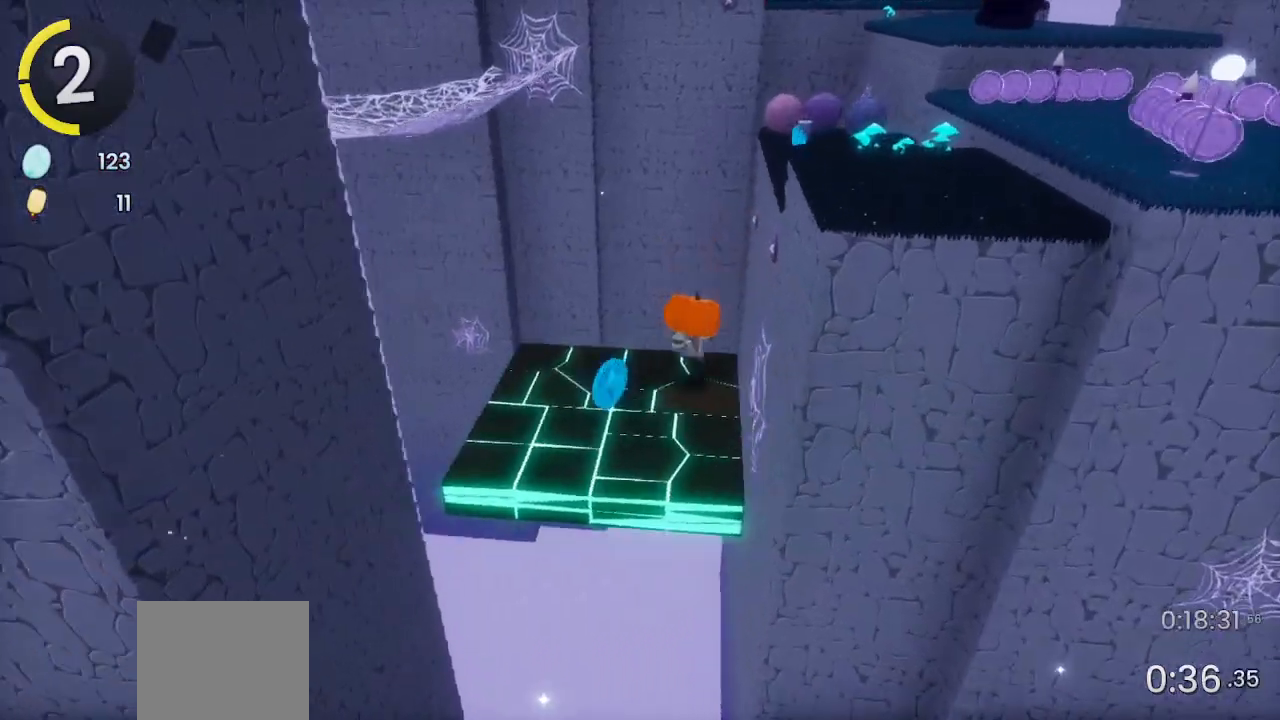
{"buttons": [], "left_stick": "up", "right_stick": "center", "events": []}
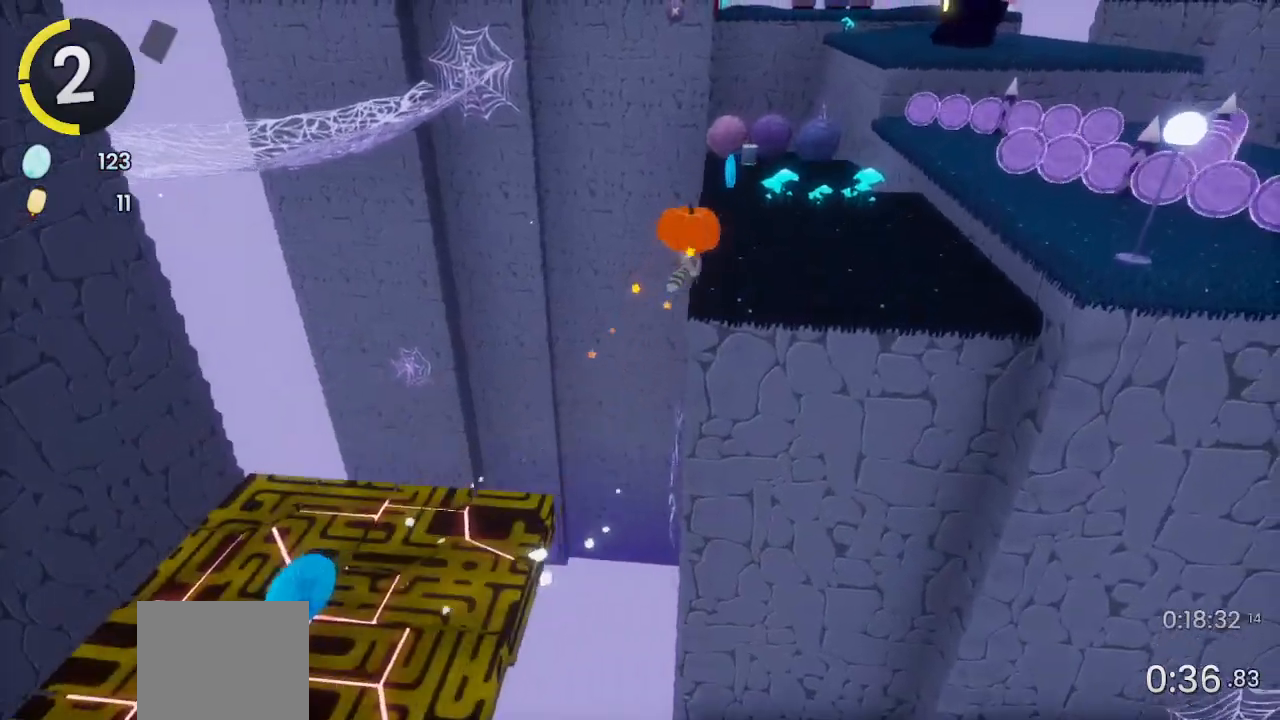
{"buttons": [], "left_stick": "up-right", "right_stick": "center", "events": [[300, "left_stick", "up-right"]]}
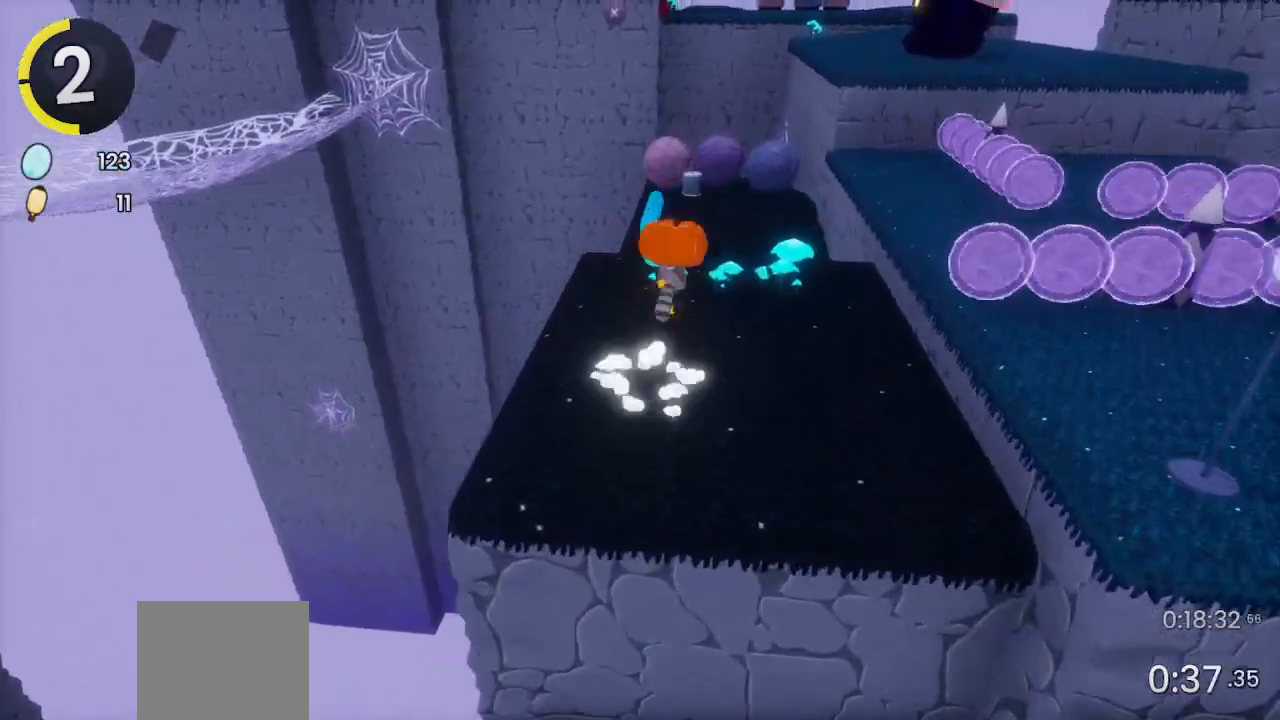
{"buttons": [], "left_stick": "up-right", "right_stick": "center", "events": []}
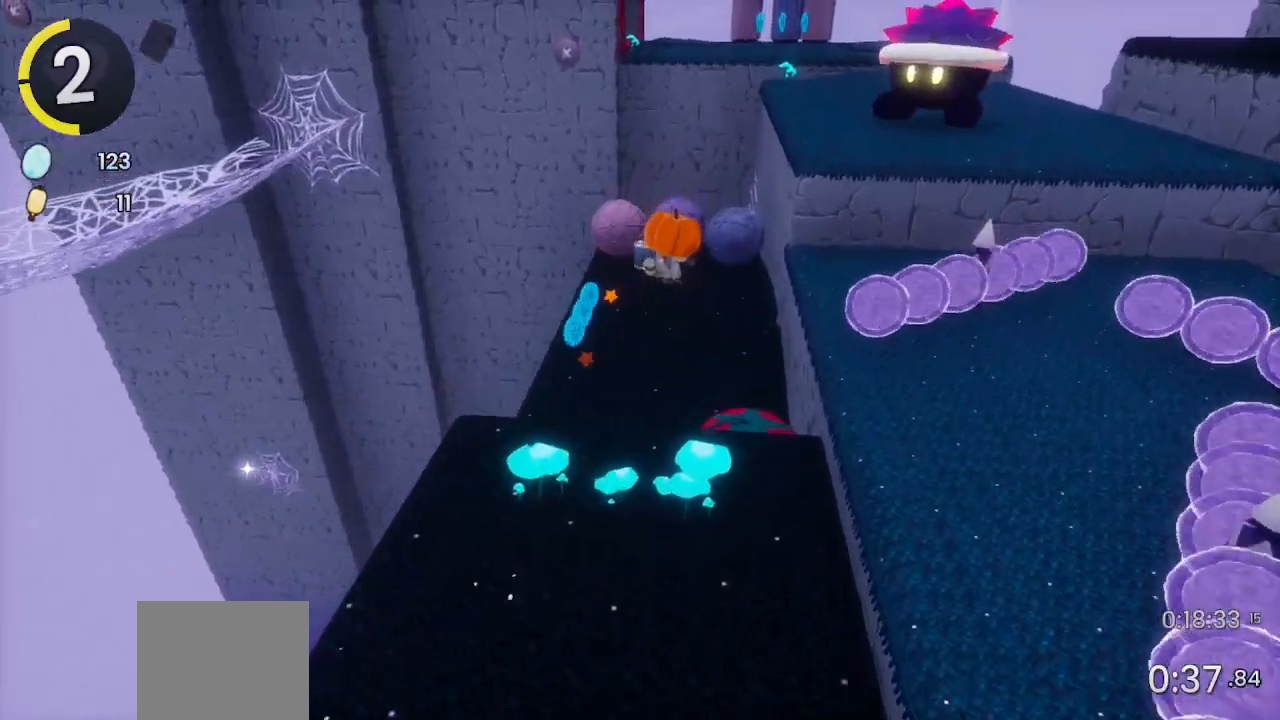
{"buttons": [], "left_stick": "up-right", "right_stick": "center", "events": []}
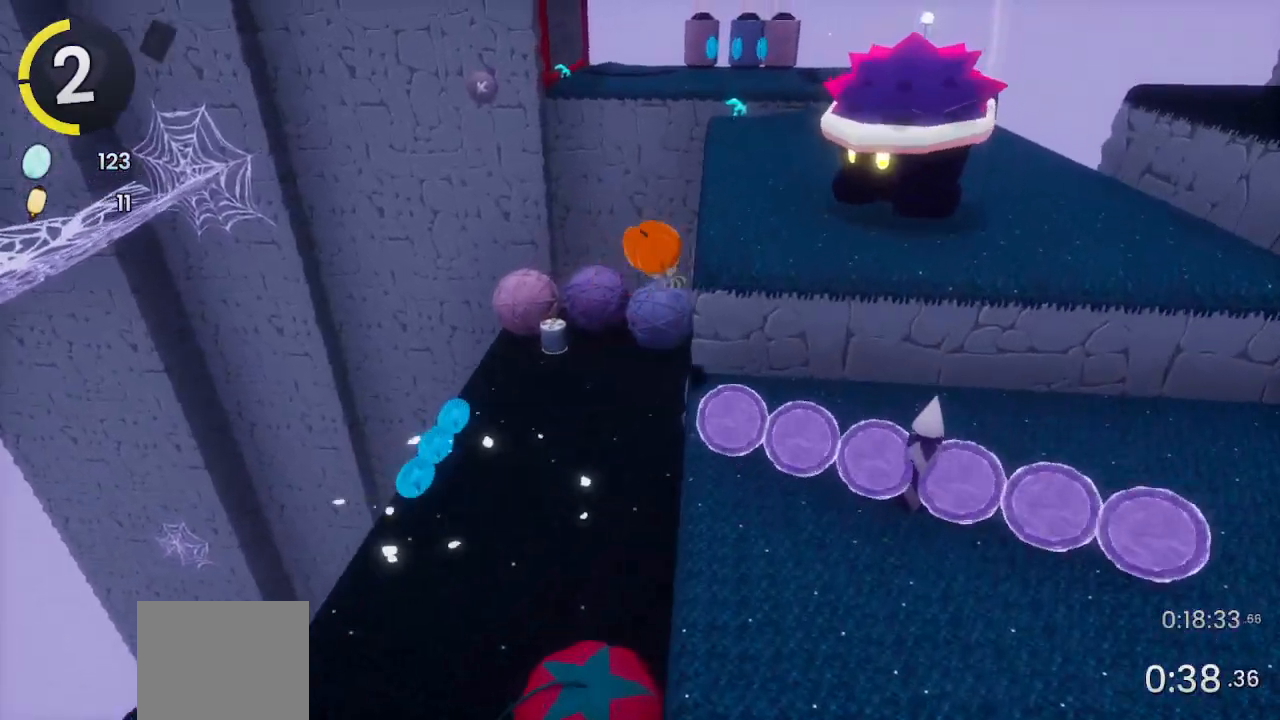
{"buttons": [], "left_stick": "up", "right_stick": "center", "events": [[67, "left_stick", "up"]]}
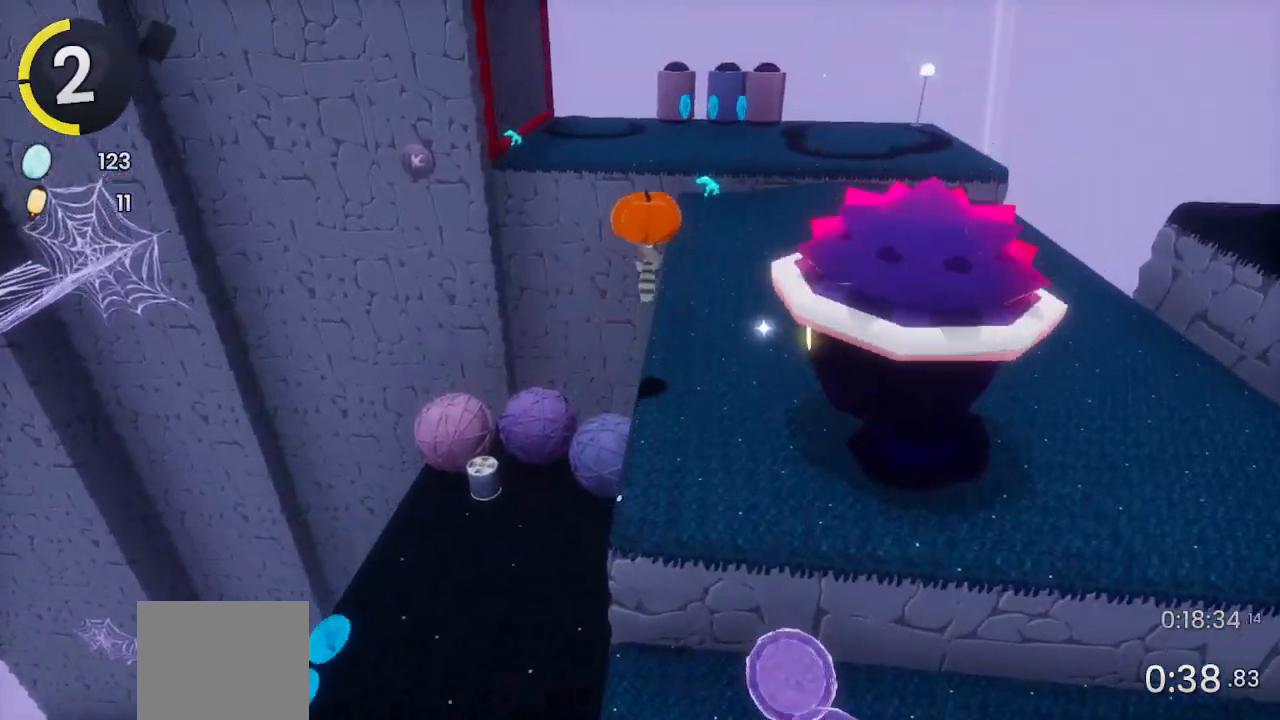
{"buttons": [], "left_stick": "up", "right_stick": "center", "events": [[67, "right_stick", "left"], [333, "right_stick", "center"]]}
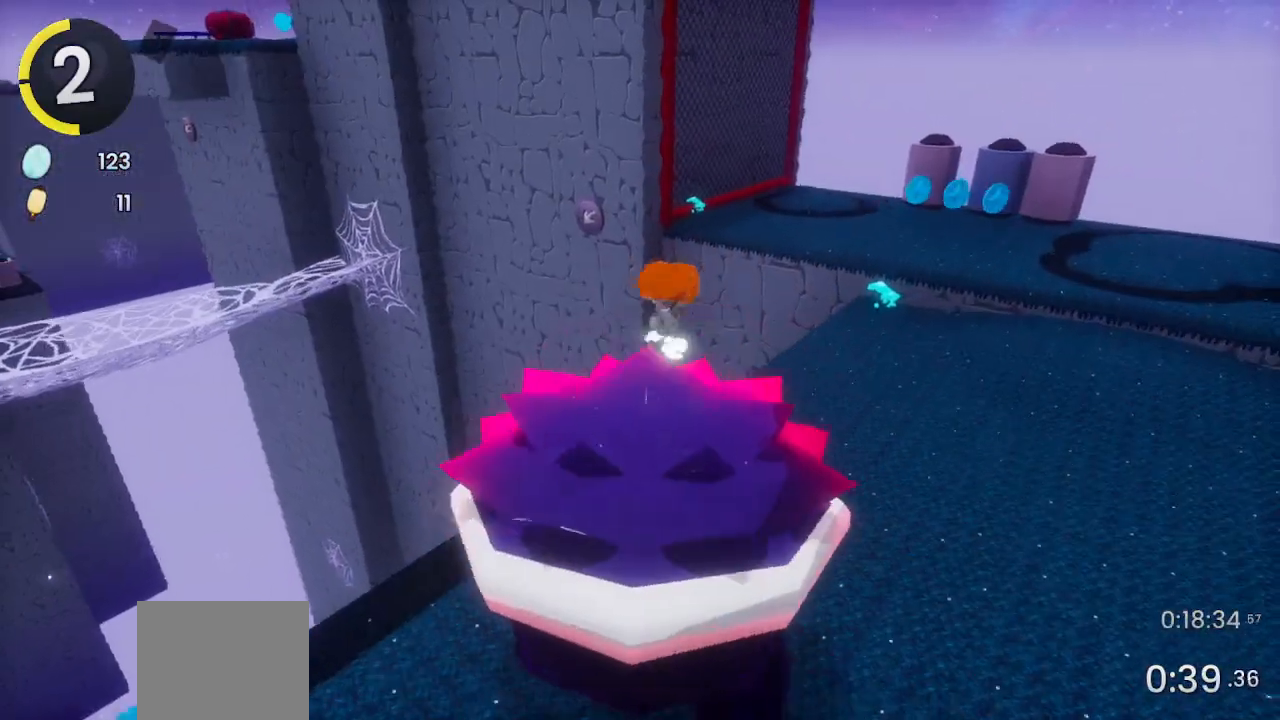
{"buttons": [], "left_stick": "up", "right_stick": "center", "events": []}
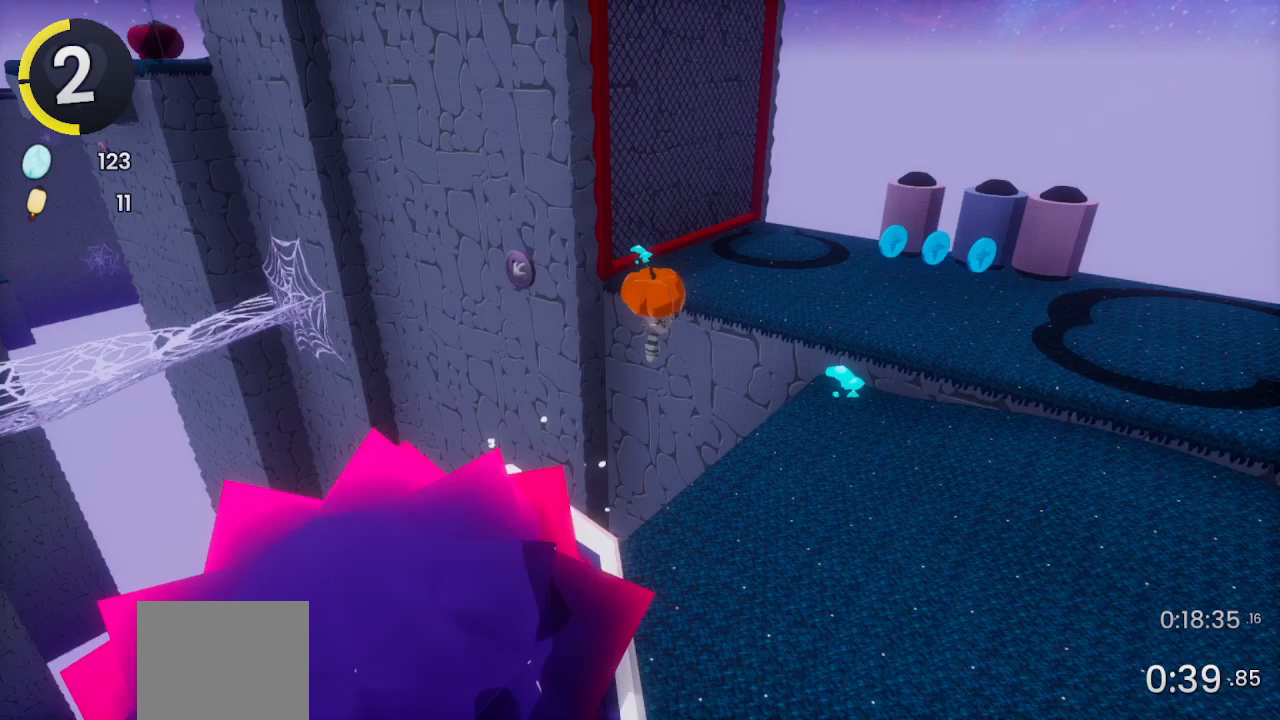
{"buttons": ["R2"], "left_stick": "up", "right_stick": "center", "events": [[200, "SQUARE", "down"], [300, "SQUARE", "up"], [433, "R2", "down"]]}
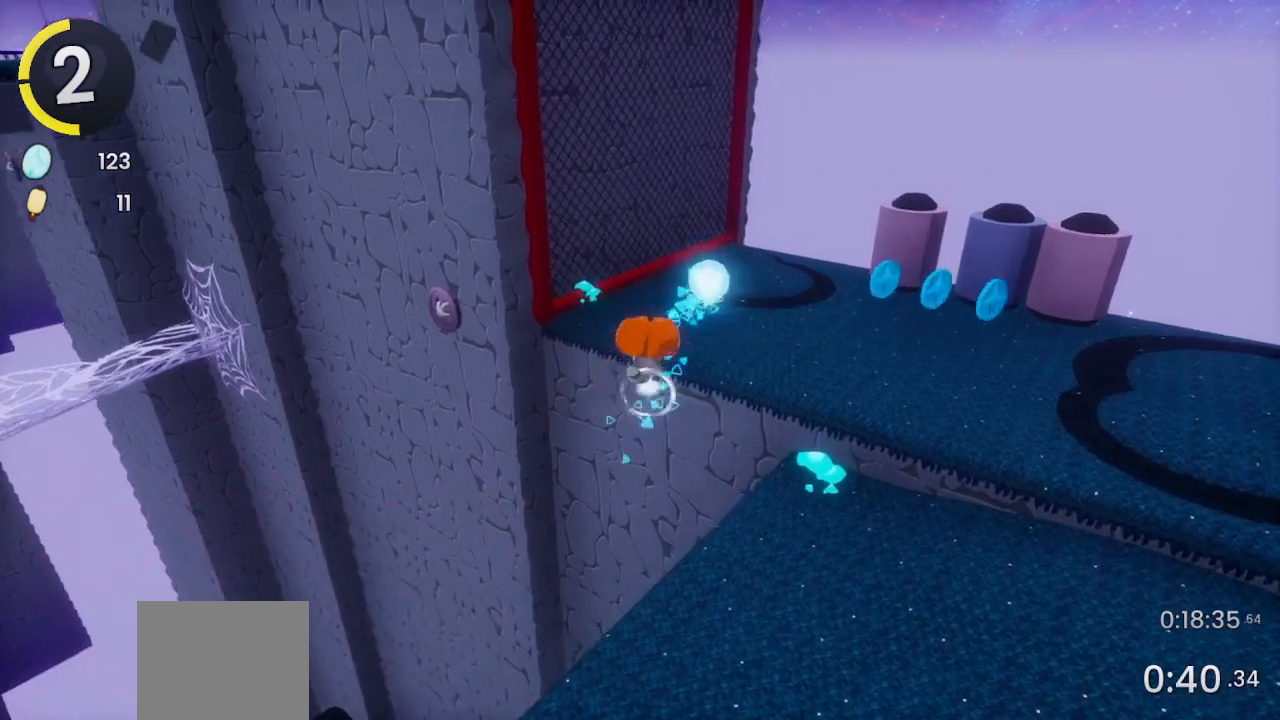
{"buttons": [], "left_stick": "up", "right_stick": "left", "events": [[167, "R2", "up"], [400, "right_stick", "left"]]}
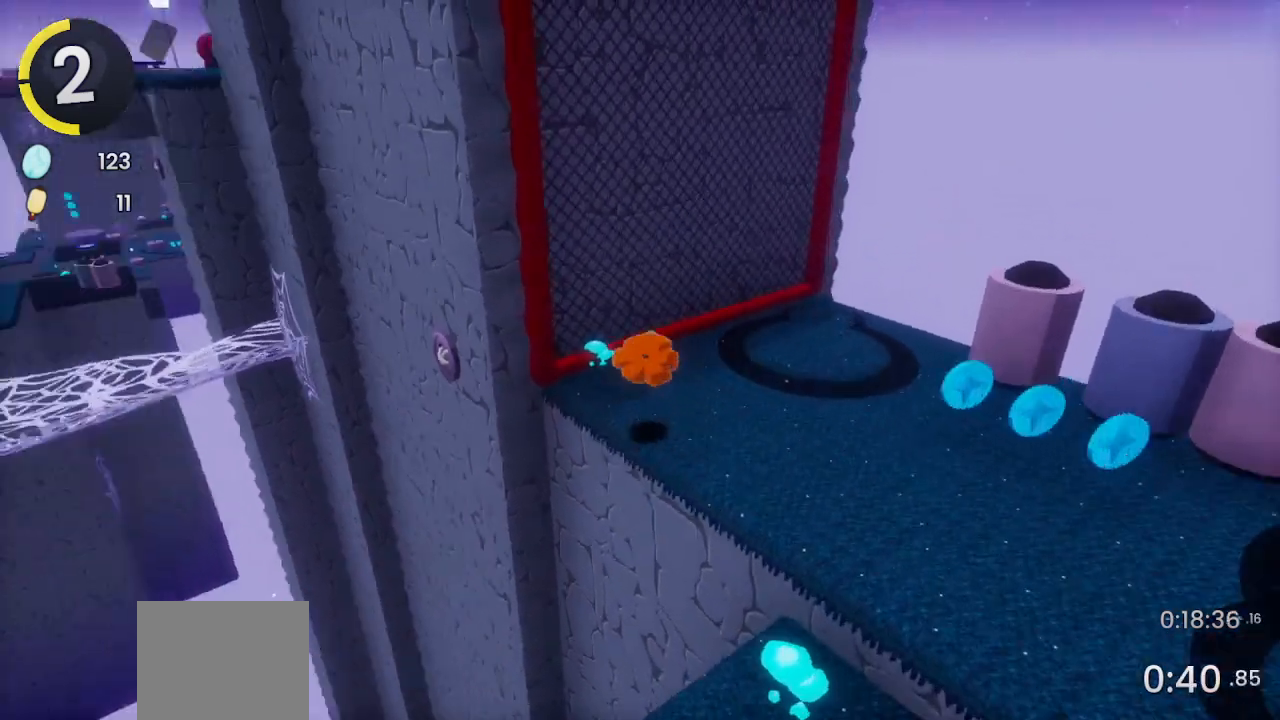
{"buttons": [], "left_stick": "up", "right_stick": "center", "events": [[133, "right_stick", "center"], [167, "L2", "down"], [300, "L2", "up"]]}
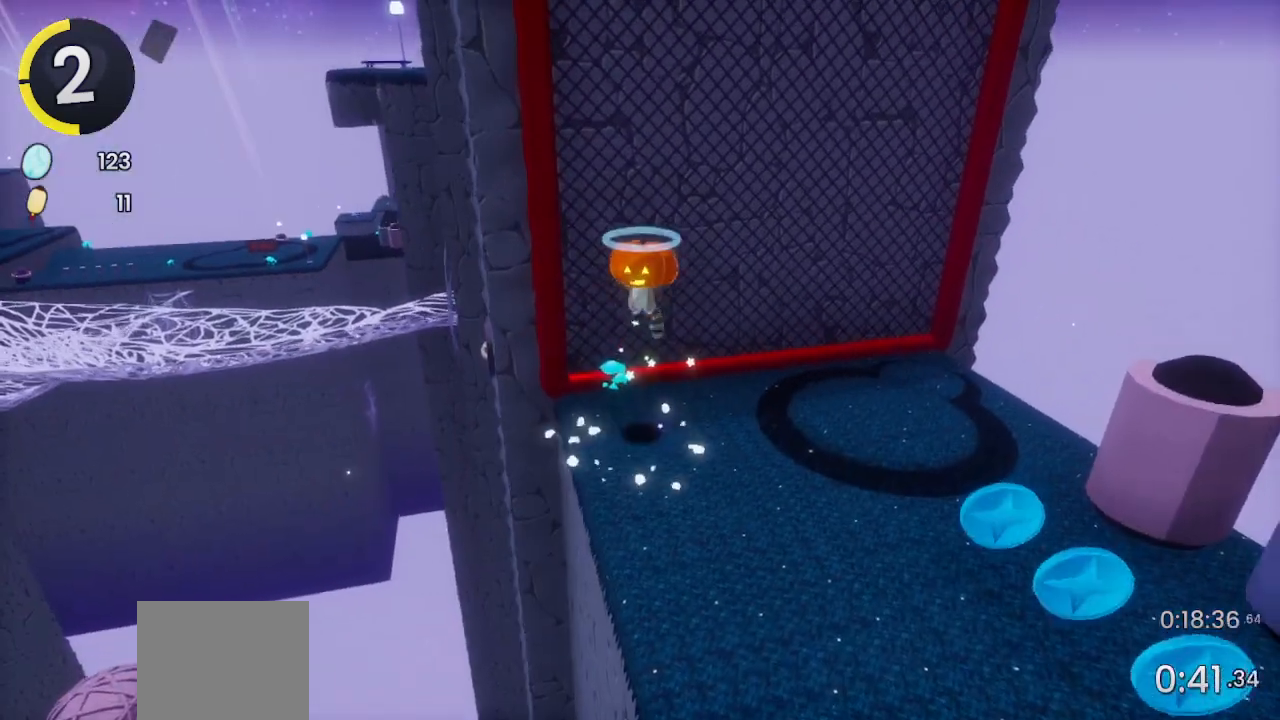
{"buttons": [], "left_stick": "up", "right_stick": "left", "events": [[400, "right_stick", "left"]]}
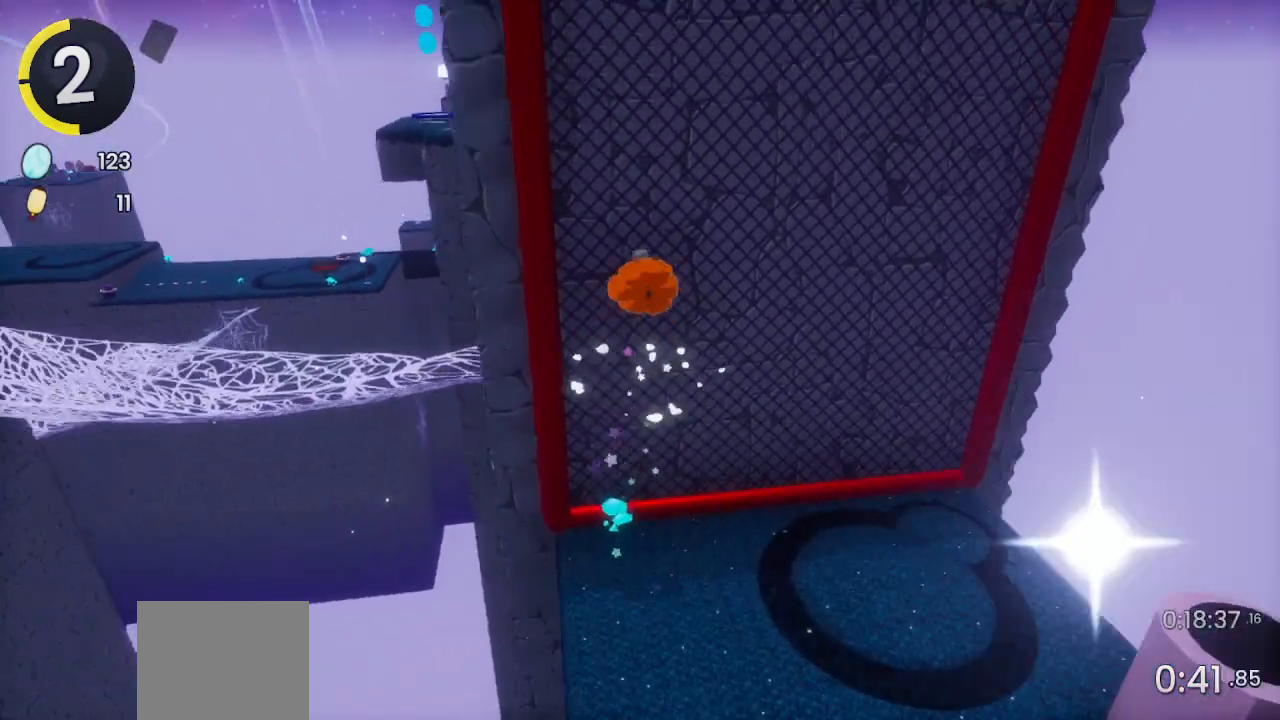
{"buttons": [], "left_stick": "up", "right_stick": "center", "events": [[67, "right_stick", "center"]]}
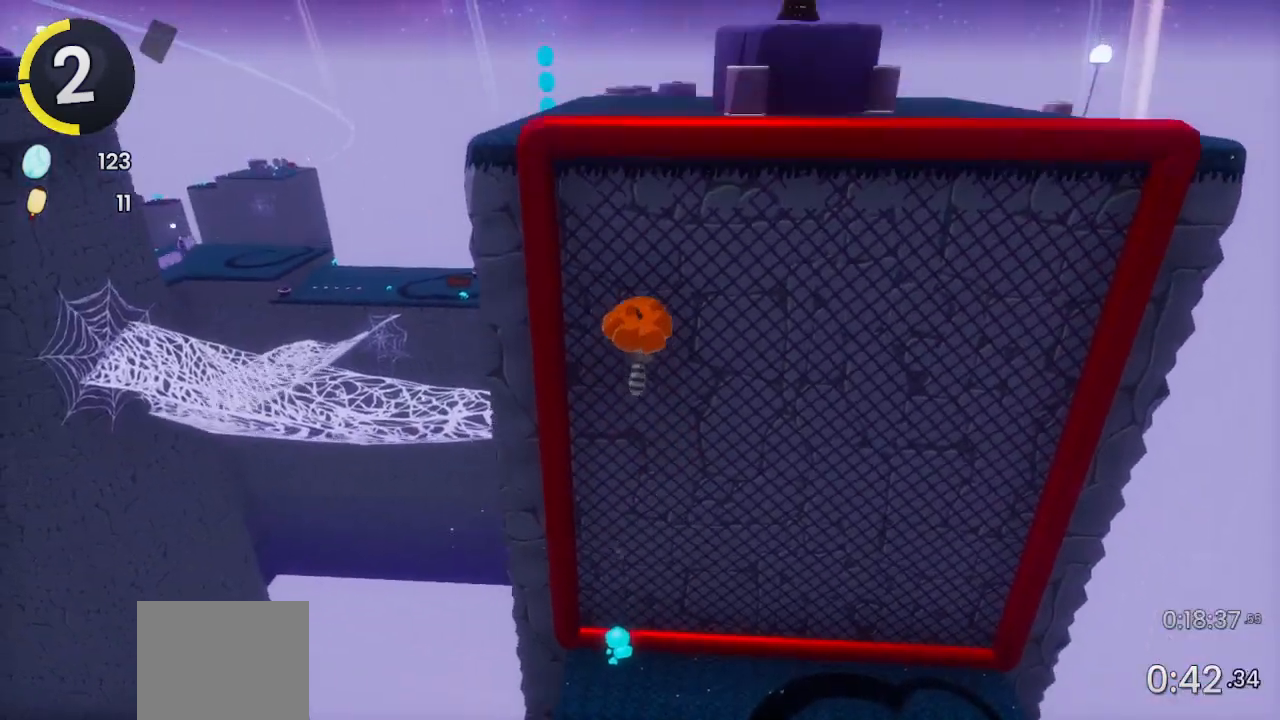
{"buttons": [], "left_stick": "up", "right_stick": "center", "events": []}
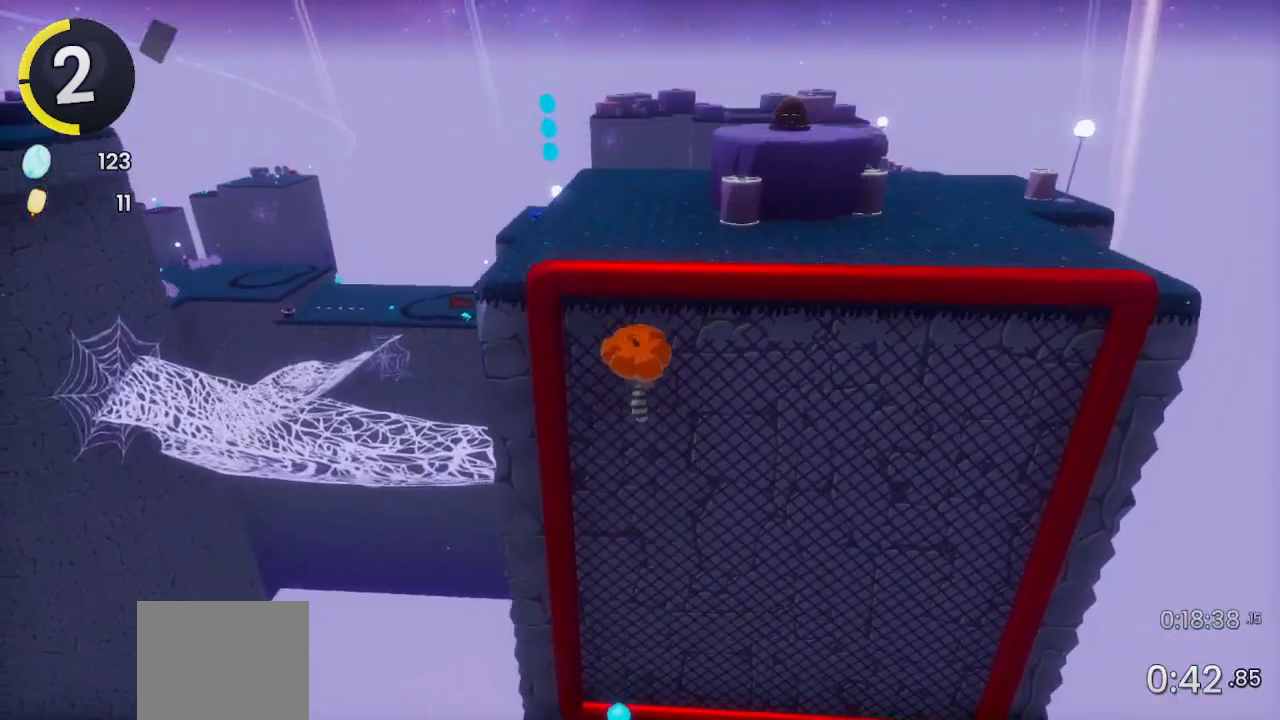
{"buttons": ["R2"], "left_stick": "up", "right_stick": "left", "events": [[333, "R2", "down"], [400, "right_stick", "left"]]}
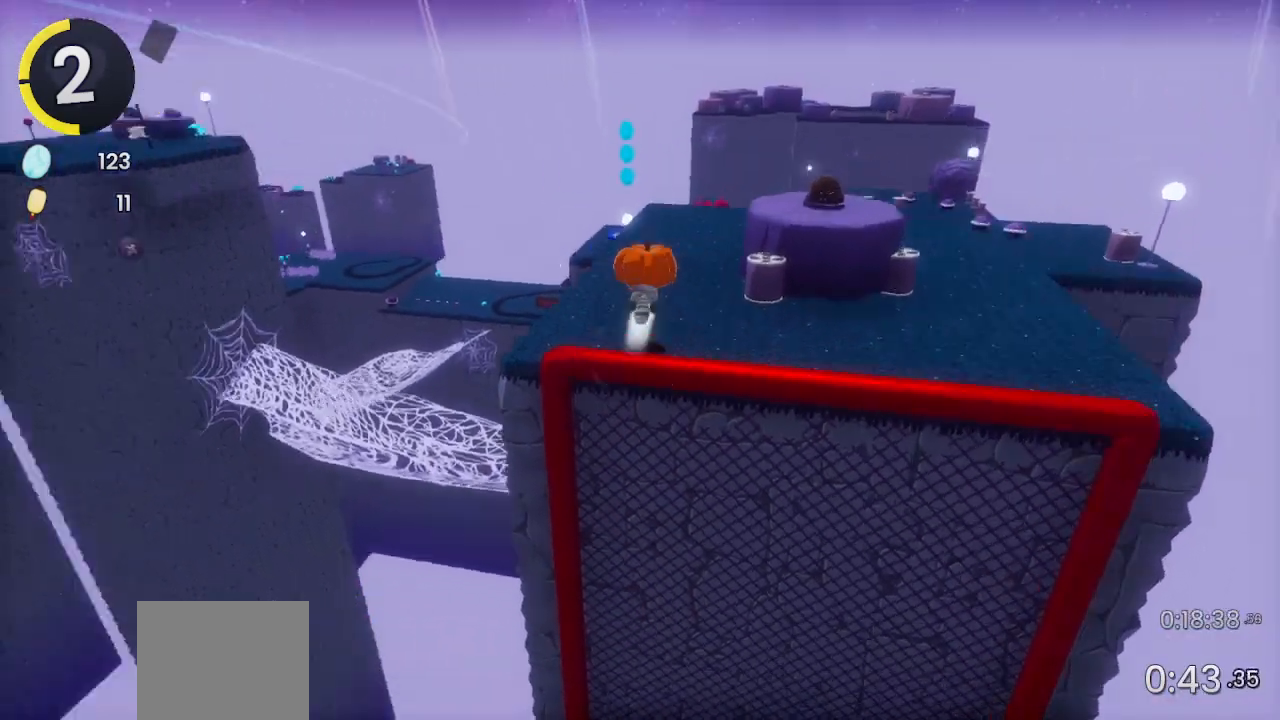
{"buttons": ["R2"], "left_stick": "up", "right_stick": "center", "events": [[100, "right_stick", "center"], [133, "R2", "up"], [333, "R2", "down"]]}
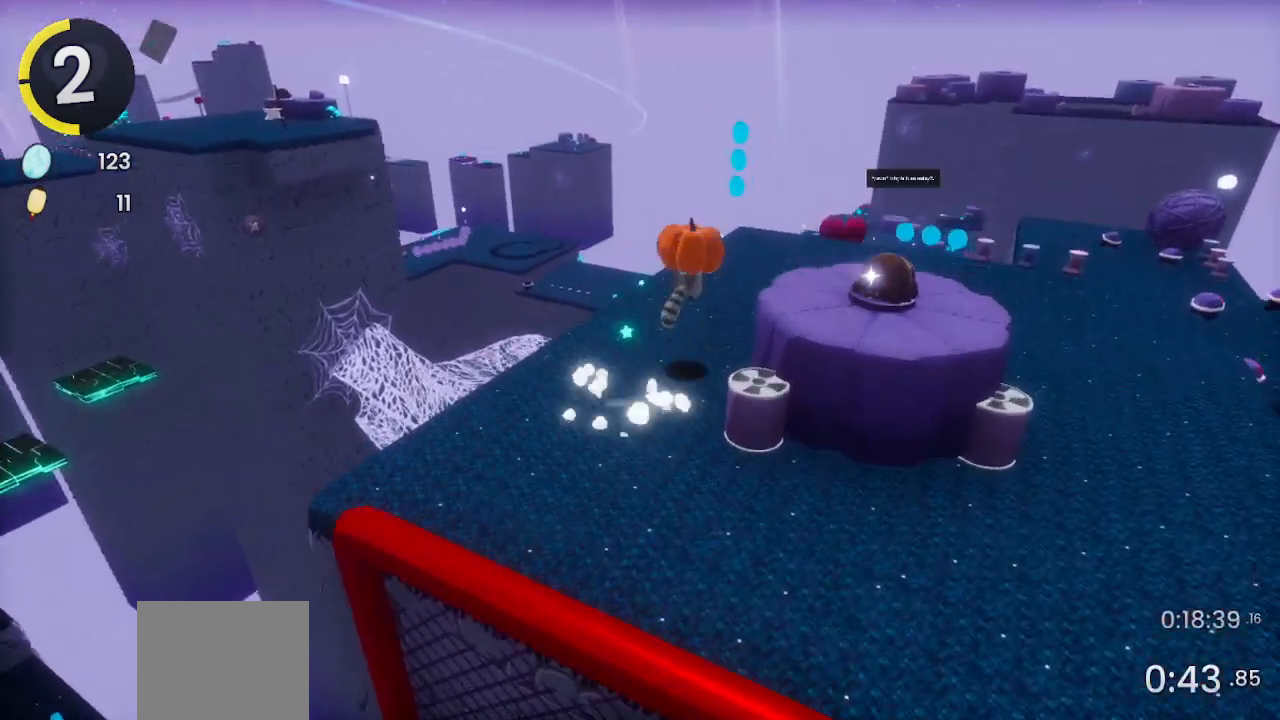
{"buttons": [], "left_stick": "up", "right_stick": "left", "events": [[100, "R2", "up"], [467, "right_stick", "left"]]}
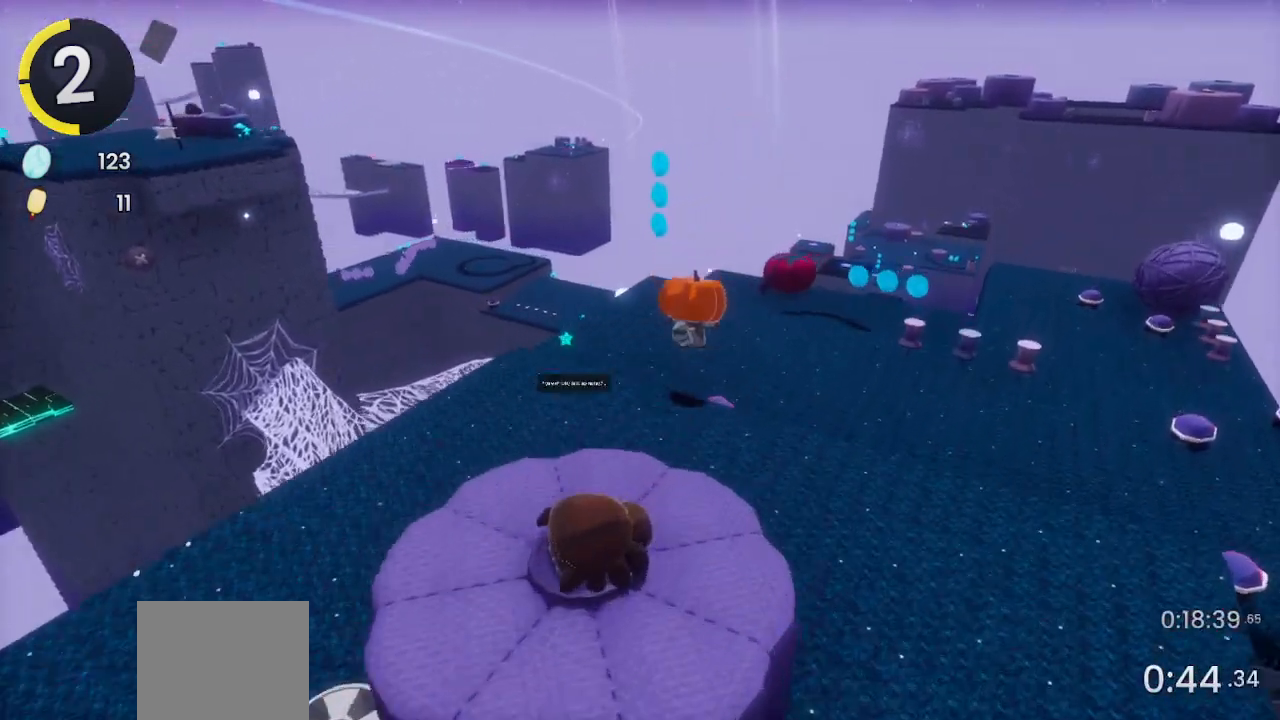
{"buttons": [], "left_stick": "center", "right_stick": "center", "events": [[100, "right_stick", "center"], [233, "left_stick", "center"], [333, "DPAD_DOWN", "down"], [333, "DPAD_RIGHT", "down"], [333, "R2", "down"], [400, "R2", "up"], [467, "DPAD_DOWN", "up"], [467, "DPAD_RIGHT", "up"]]}
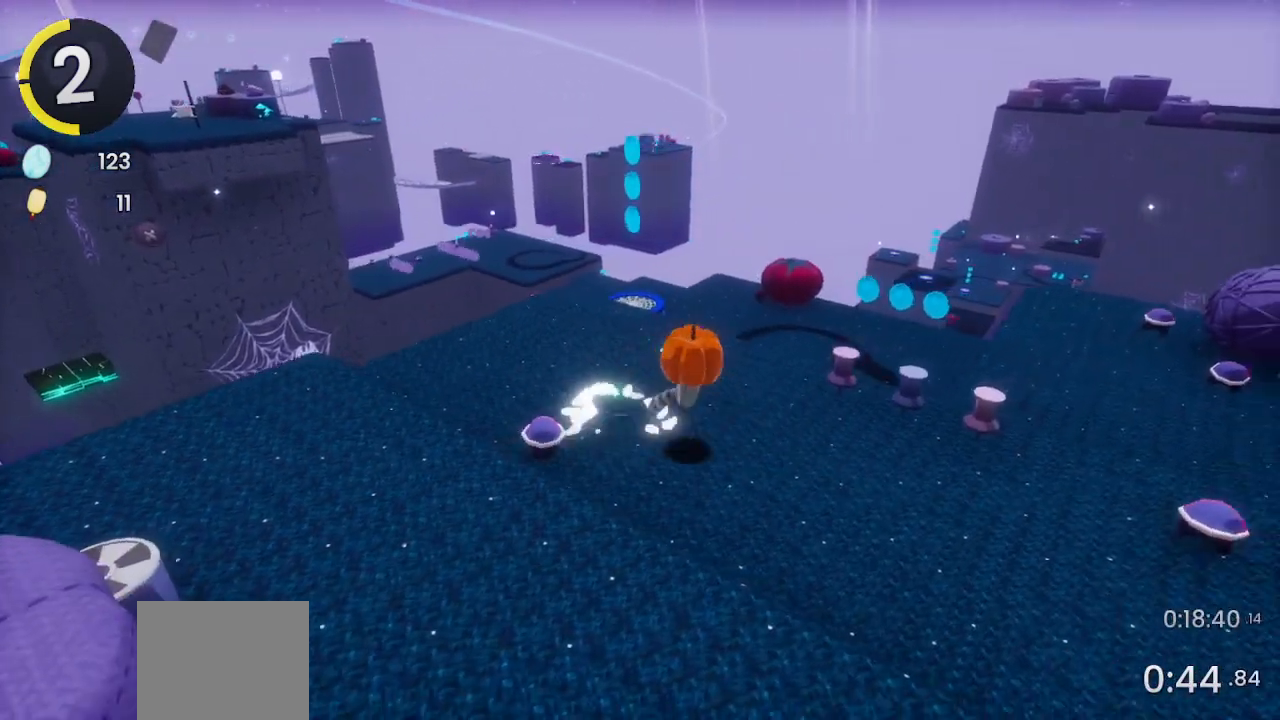
{"buttons": ["DPAD_UP", "DPAD_LEFT"], "left_stick": "center", "right_stick": "center", "events": [[300, "DPAD_LEFT", "down"], [300, "DPAD_UP", "down"]]}
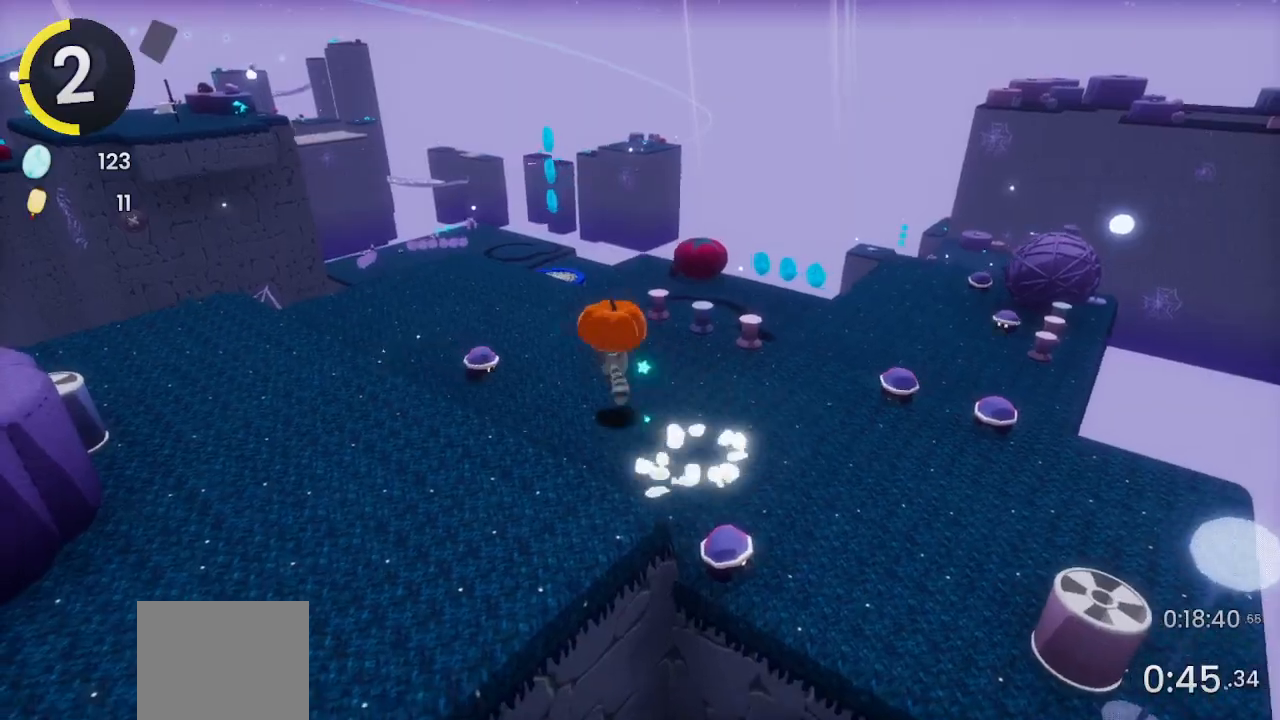
{"buttons": ["DPAD_UP", "DPAD_LEFT"], "left_stick": "center", "right_stick": "center", "events": []}
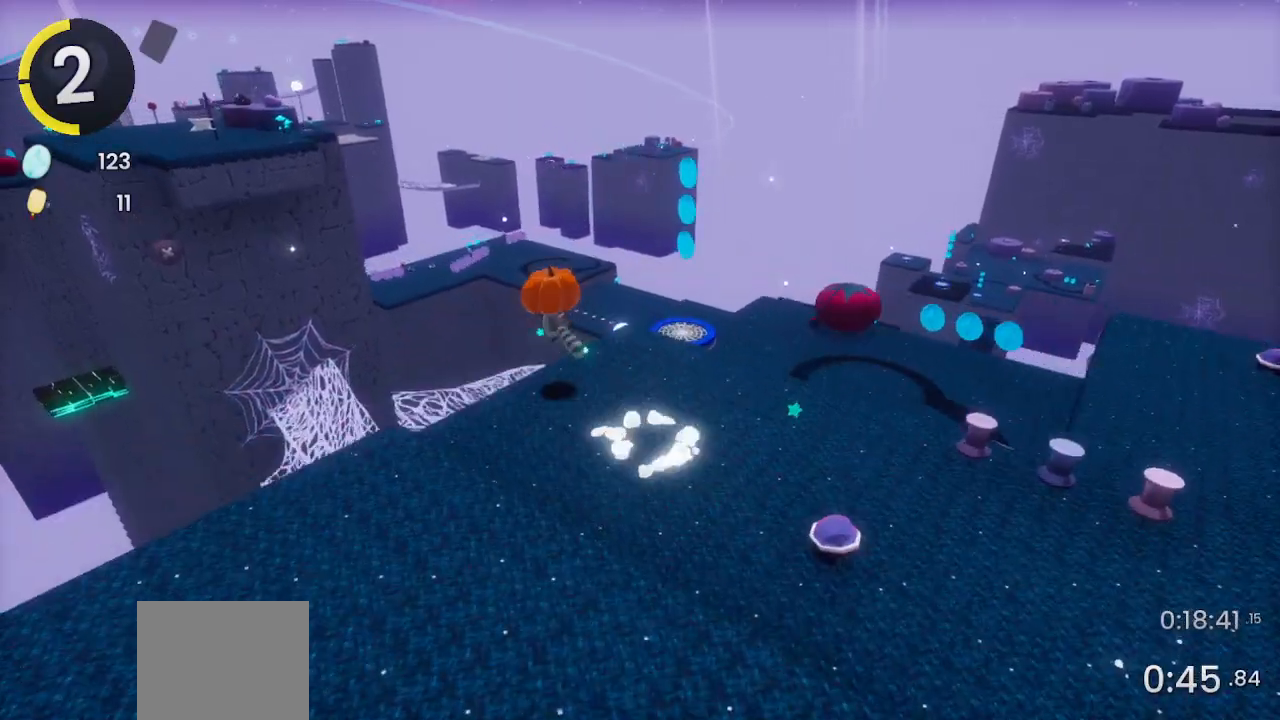
{"buttons": [], "left_stick": "up", "right_stick": "up-left", "events": [[67, "DPAD_LEFT", "up"], [67, "DPAD_UP", "up"], [267, "right_stick", "up-left"], [333, "left_stick", "up-right"], [433, "left_stick", "up"]]}
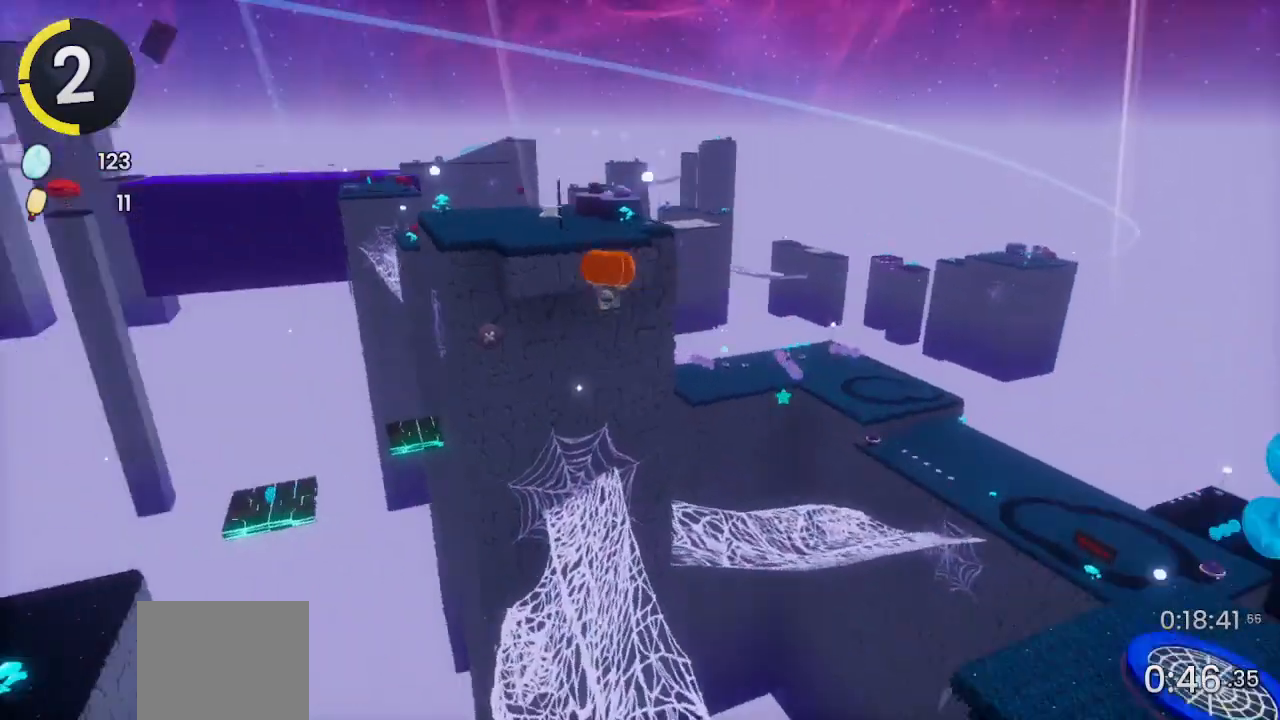
{"buttons": [], "left_stick": "up", "right_stick": "up-left", "events": [[33, "right_stick", "center"], [500, "right_stick", "up-left"]]}
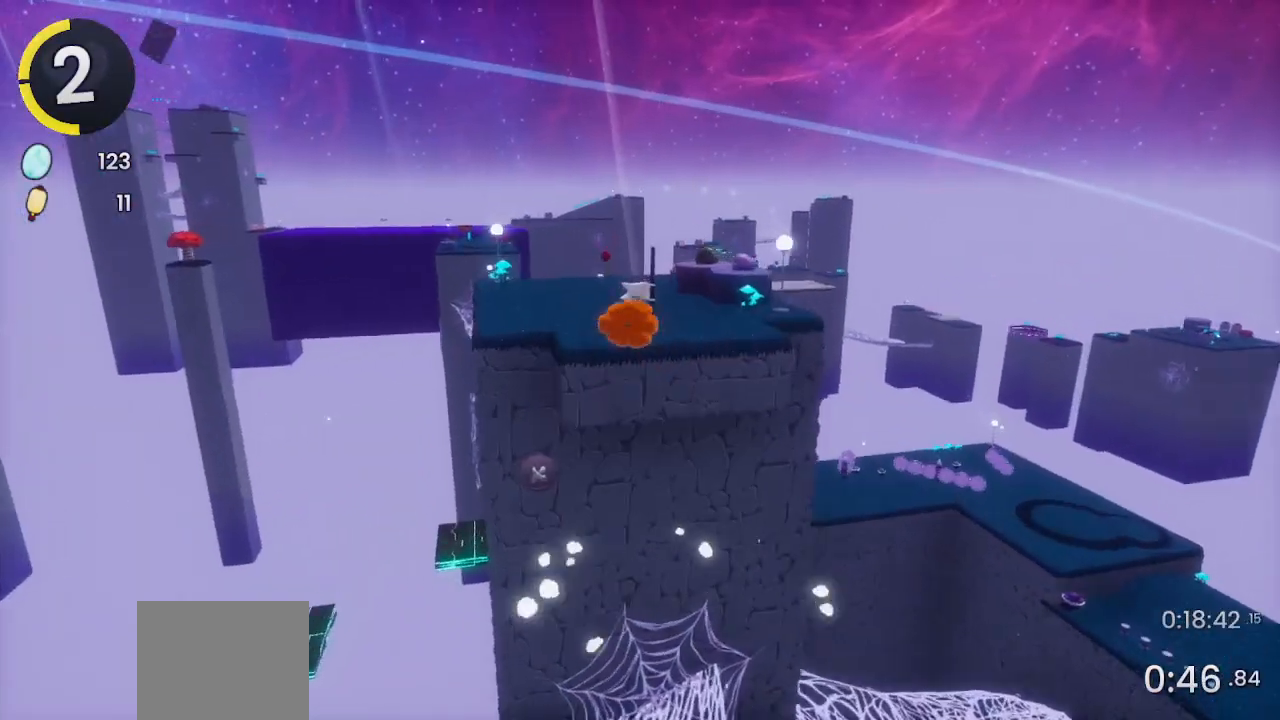
{"buttons": [], "left_stick": "up", "right_stick": "center", "events": [[133, "right_stick", "center"]]}
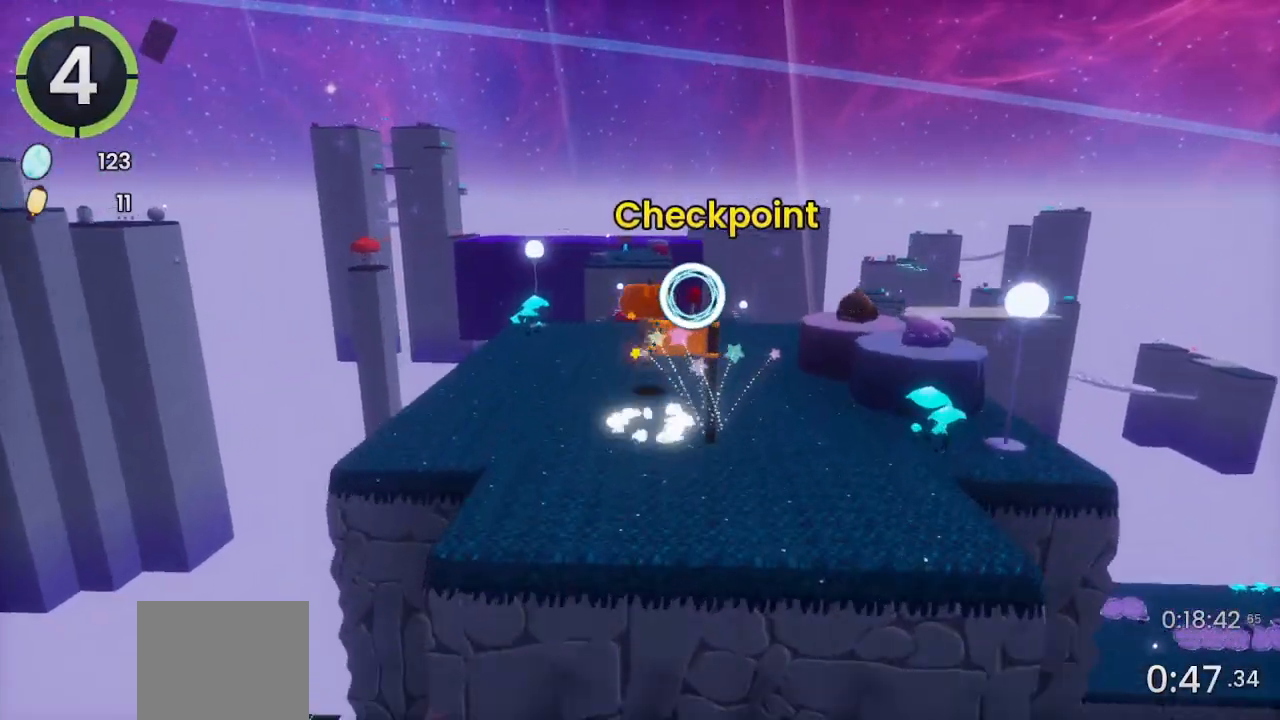
{"buttons": [], "left_stick": "up", "right_stick": "center", "events": []}
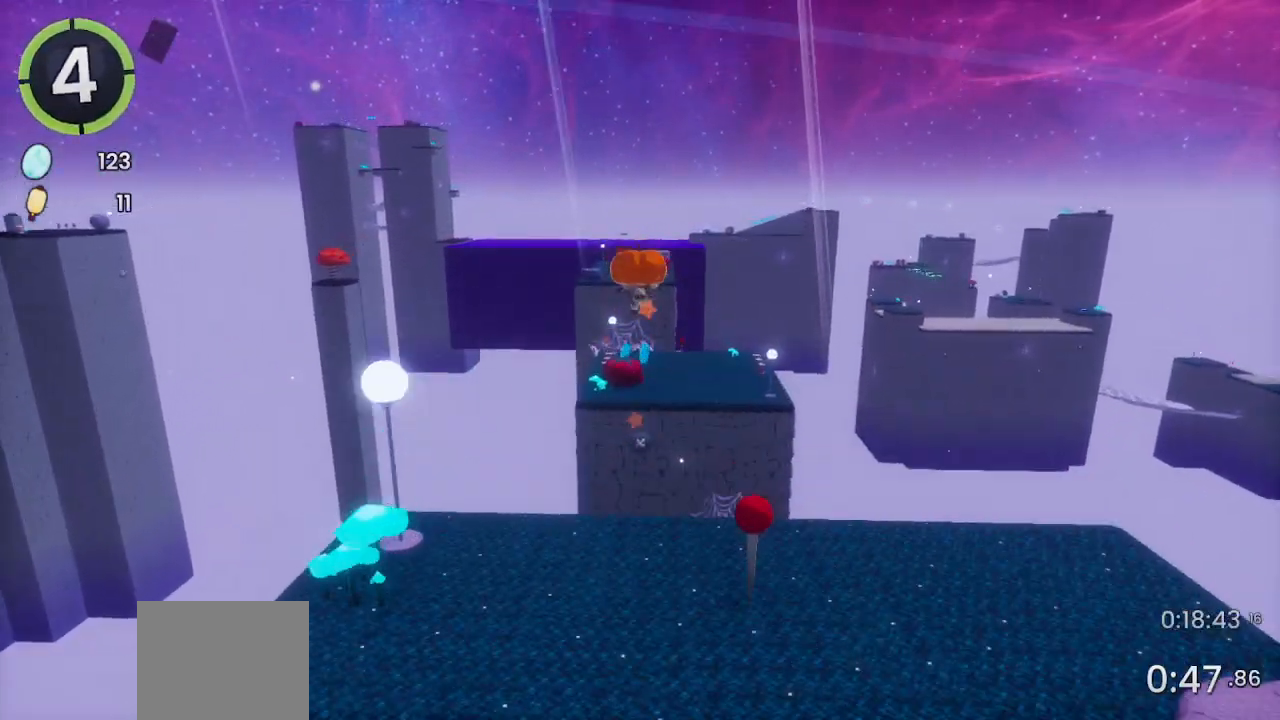
{"buttons": [], "left_stick": "up", "right_stick": "center", "events": []}
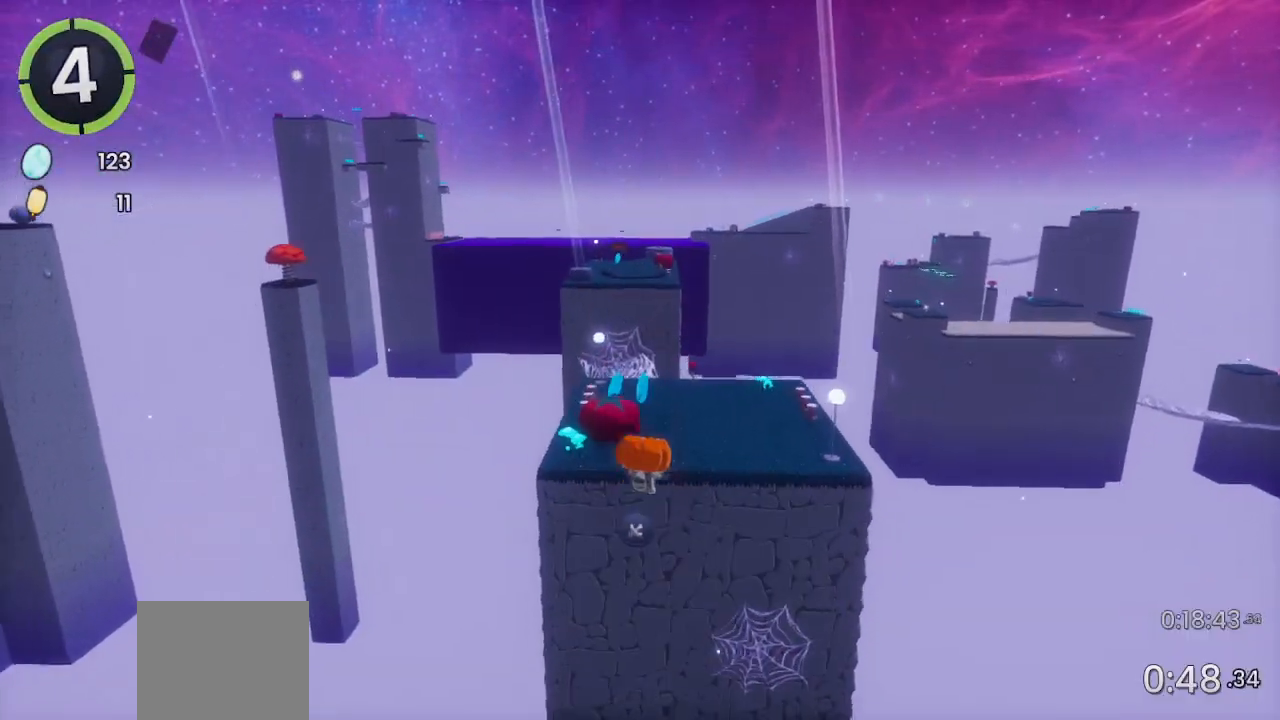
{"buttons": [], "left_stick": "up", "right_stick": "center", "events": []}